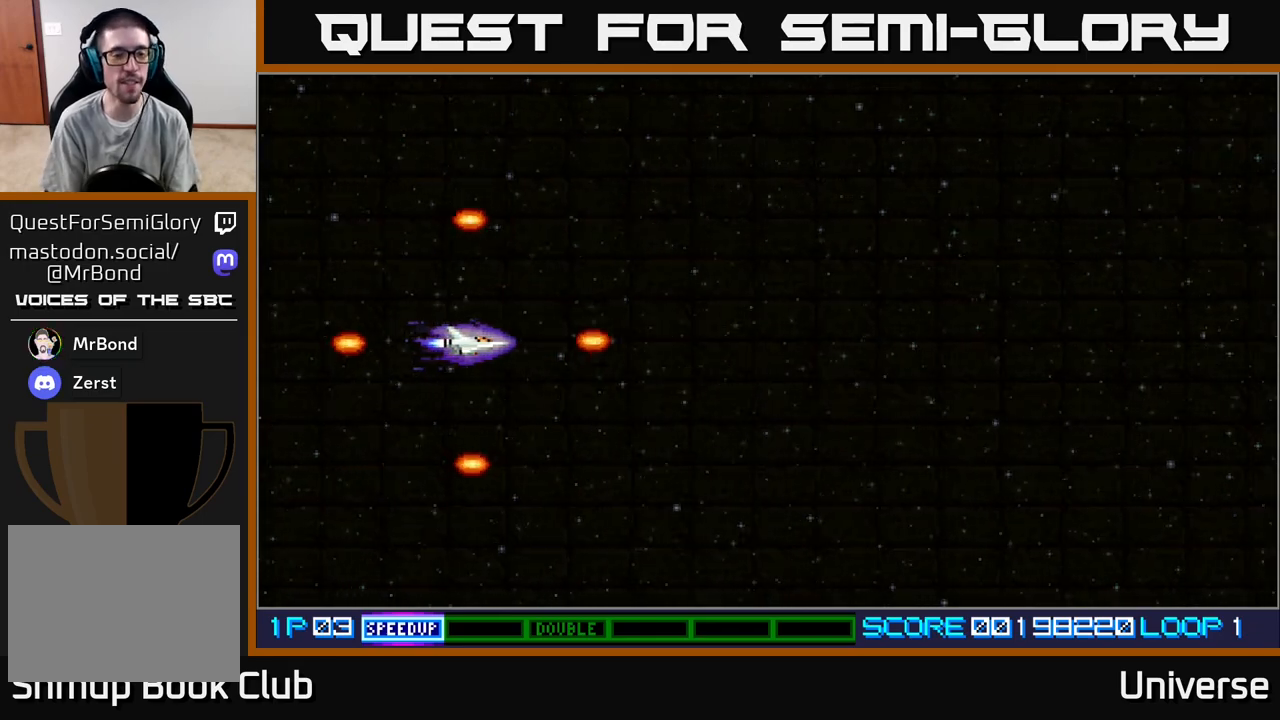
Gameplay with a controller (Xbox layout); each line is a JSON object with the inputs held at the frame after it. "events" lists button and stick changes between this image and that frame as [ms after this image, input, new state], when the widget could be followed in between. Not read: left_stick right_stick.
{"buttons": ["A"], "events": [[17, "DPAD_RIGHT", "down"], [200, "A", "down"], [467, "DPAD_RIGHT", "up"]]}
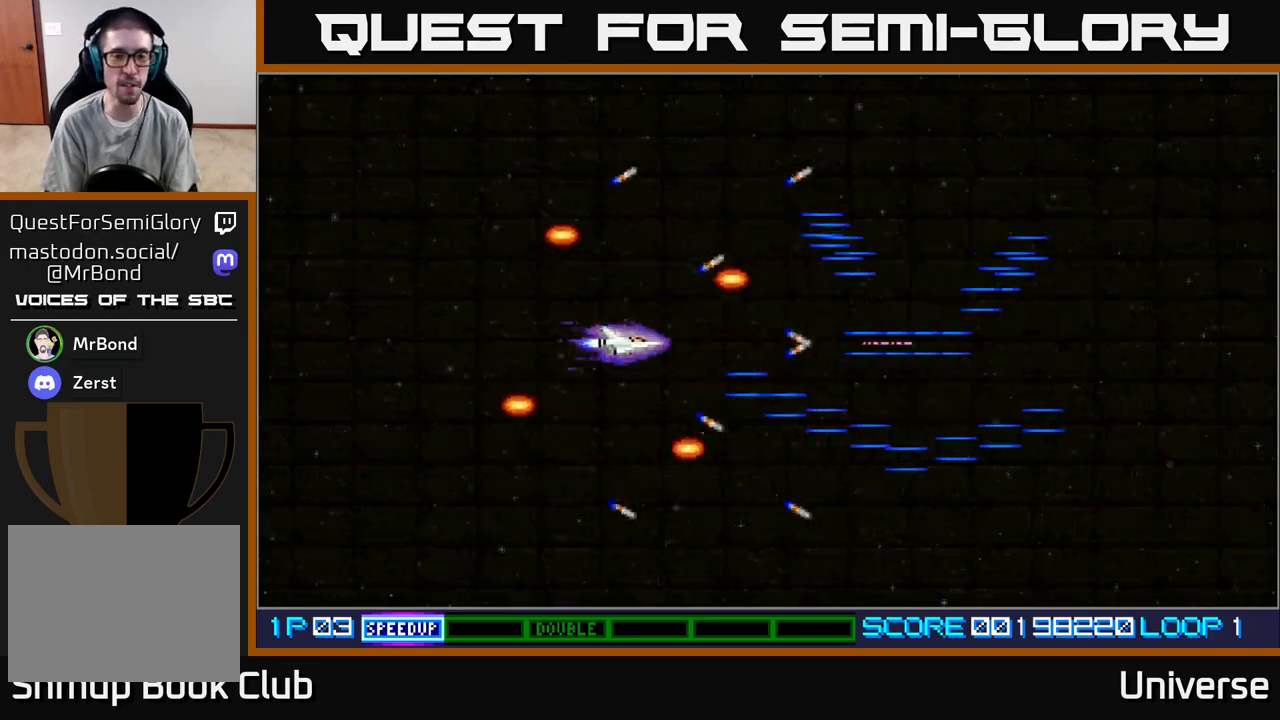
{"buttons": ["A"], "events": [[267, "DPAD_UP", "down"], [383, "DPAD_UP", "up"]]}
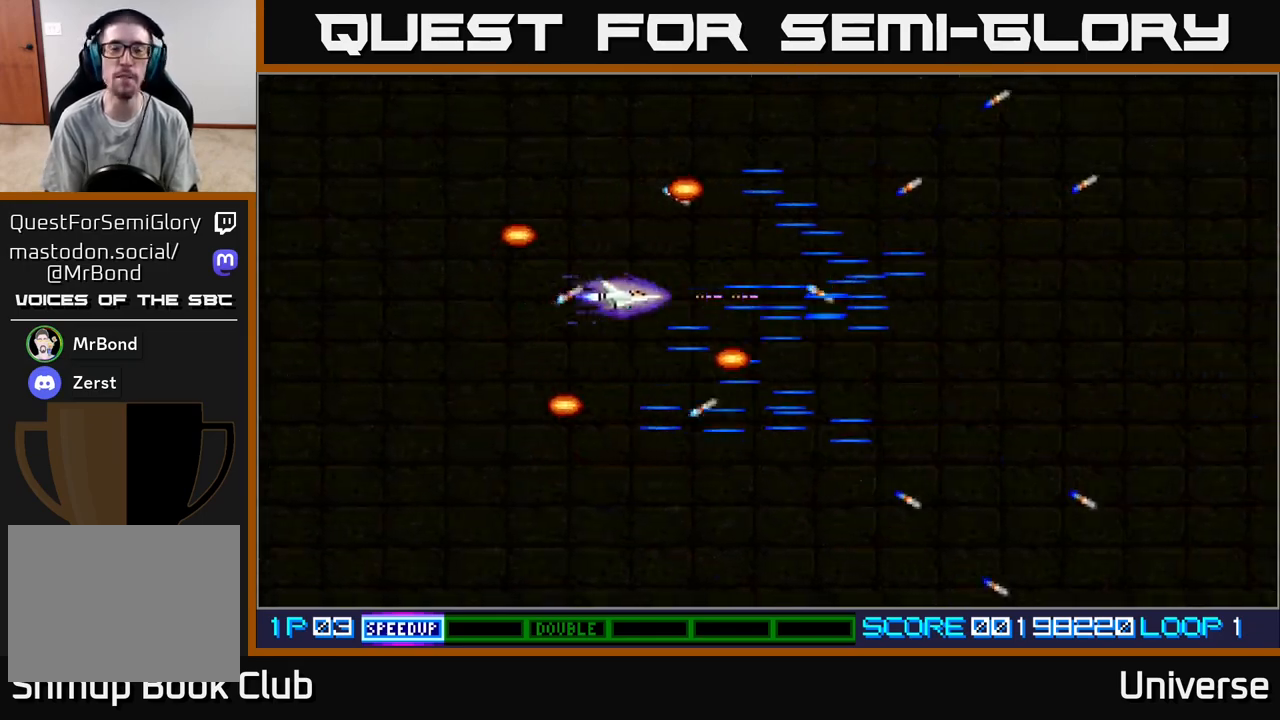
{"buttons": ["A"], "events": []}
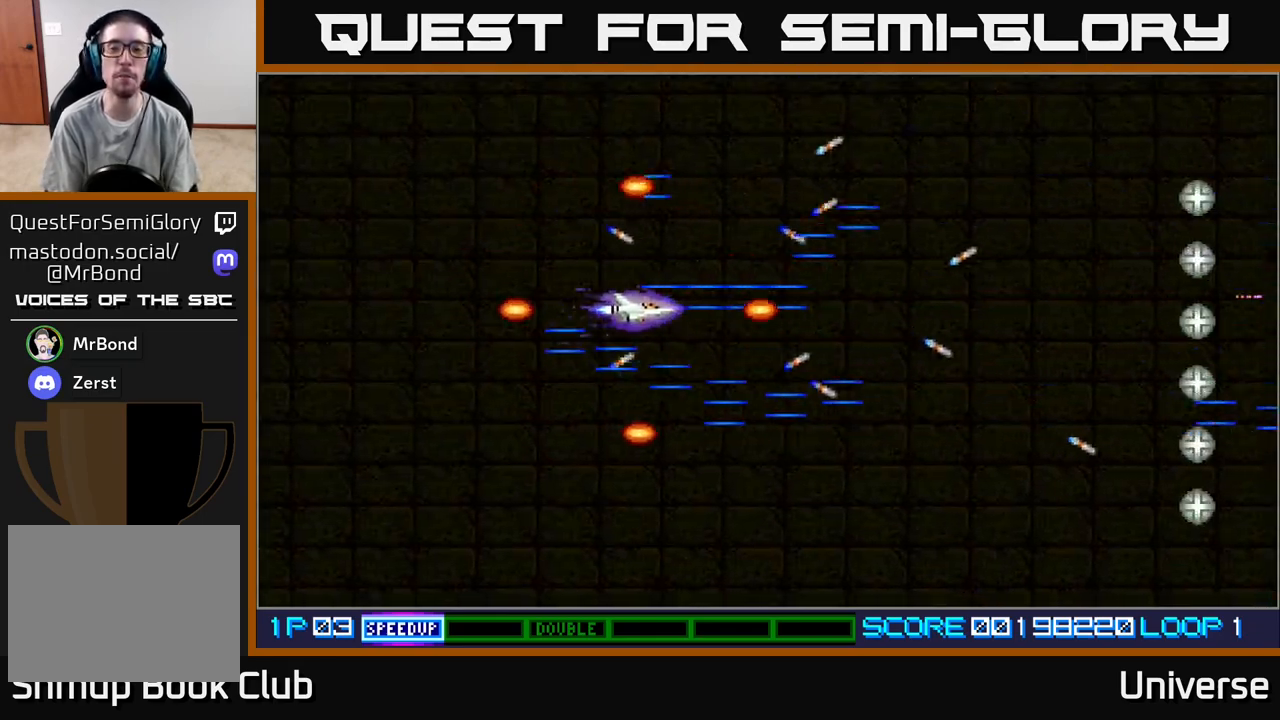
{"buttons": ["A", "DPAD_DOWN", "DPAD_RIGHT"], "events": [[33, "DPAD_DOWN", "down"], [33, "DPAD_RIGHT", "down"], [67, "DPAD_RIGHT", "up"], [200, "DPAD_RIGHT", "down"], [250, "DPAD_DOWN", "up"], [400, "DPAD_DOWN", "down"]]}
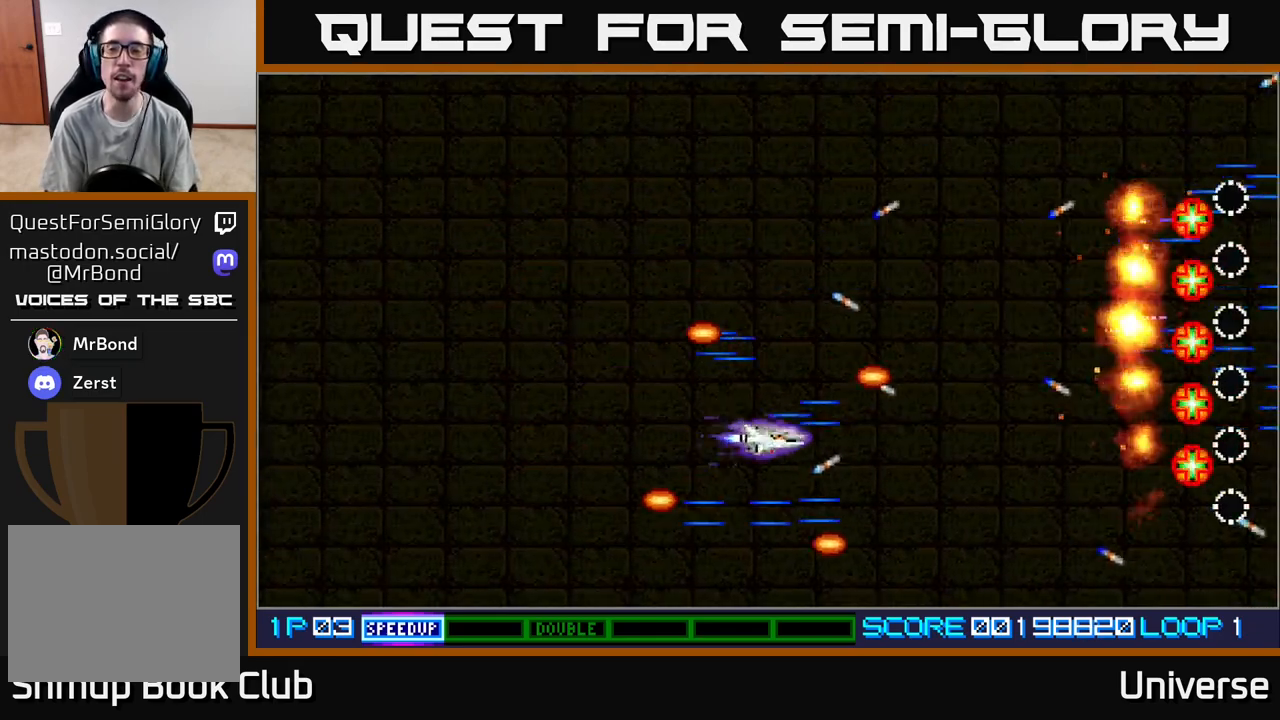
{"buttons": ["A", "DPAD_UP"], "events": [[33, "DPAD_DOWN", "up"], [50, "DPAD_RIGHT", "up"], [50, "DPAD_UP", "down"]]}
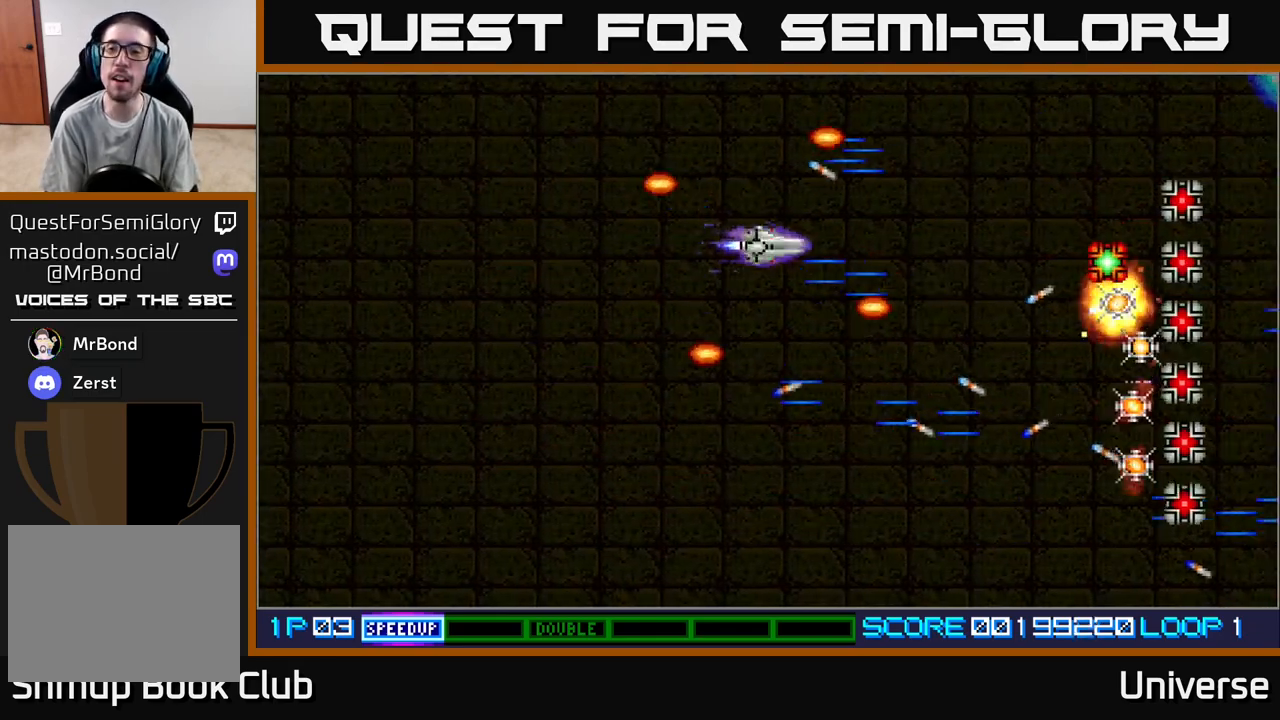
{"buttons": ["A", "DPAD_UP"], "events": [[50, "DPAD_UP", "up"], [67, "DPAD_LEFT", "down"], [83, "DPAD_DOWN", "down"], [100, "DPAD_LEFT", "up"], [417, "DPAD_RIGHT", "down"], [467, "DPAD_DOWN", "up"], [500, "DPAD_RIGHT", "up"], [500, "DPAD_UP", "down"]]}
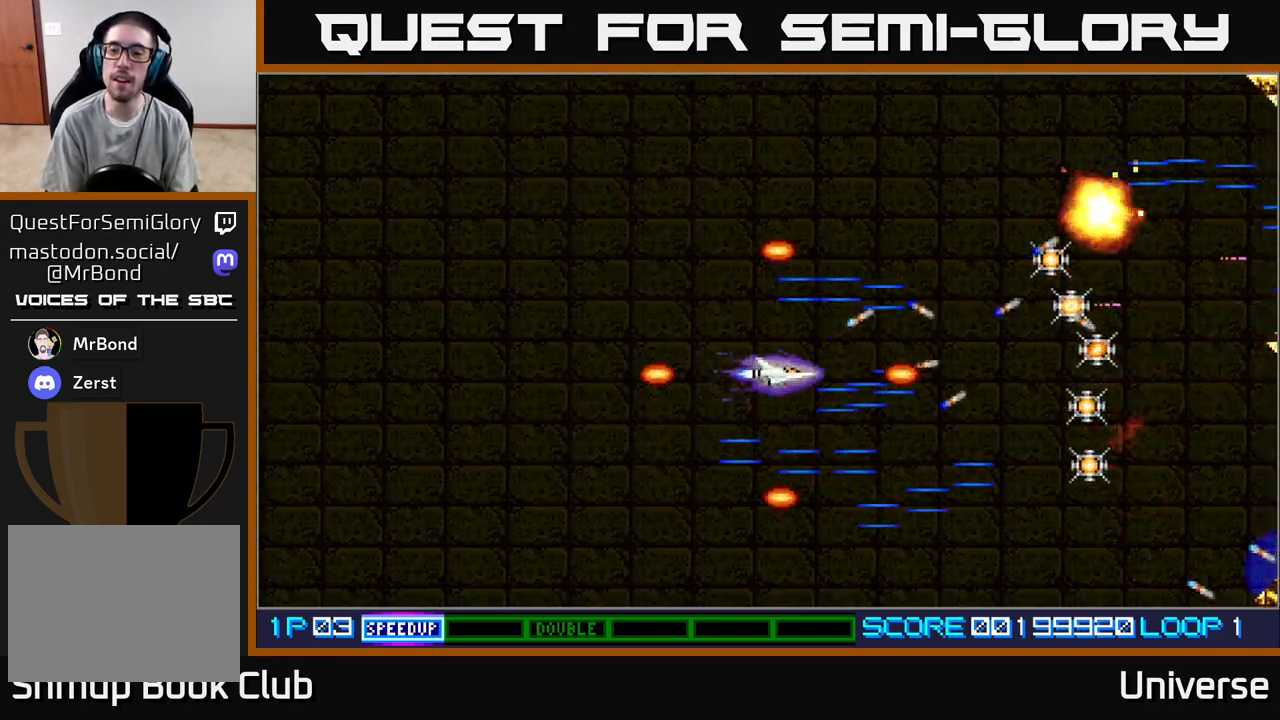
{"buttons": ["A", "DPAD_RIGHT"], "events": [[317, "DPAD_RIGHT", "down"], [433, "DPAD_UP", "up"]]}
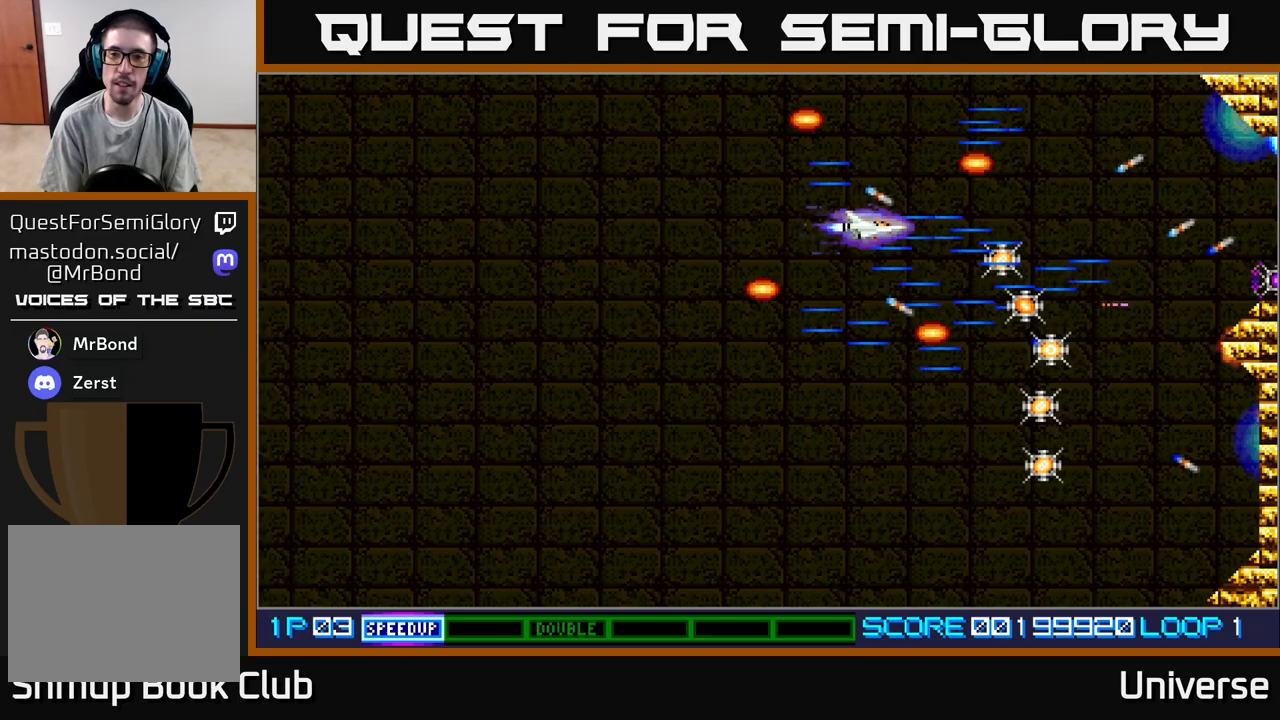
{"buttons": ["A", "DPAD_DOWN"], "events": [[250, "DPAD_DOWN", "down"], [300, "DPAD_RIGHT", "up"]]}
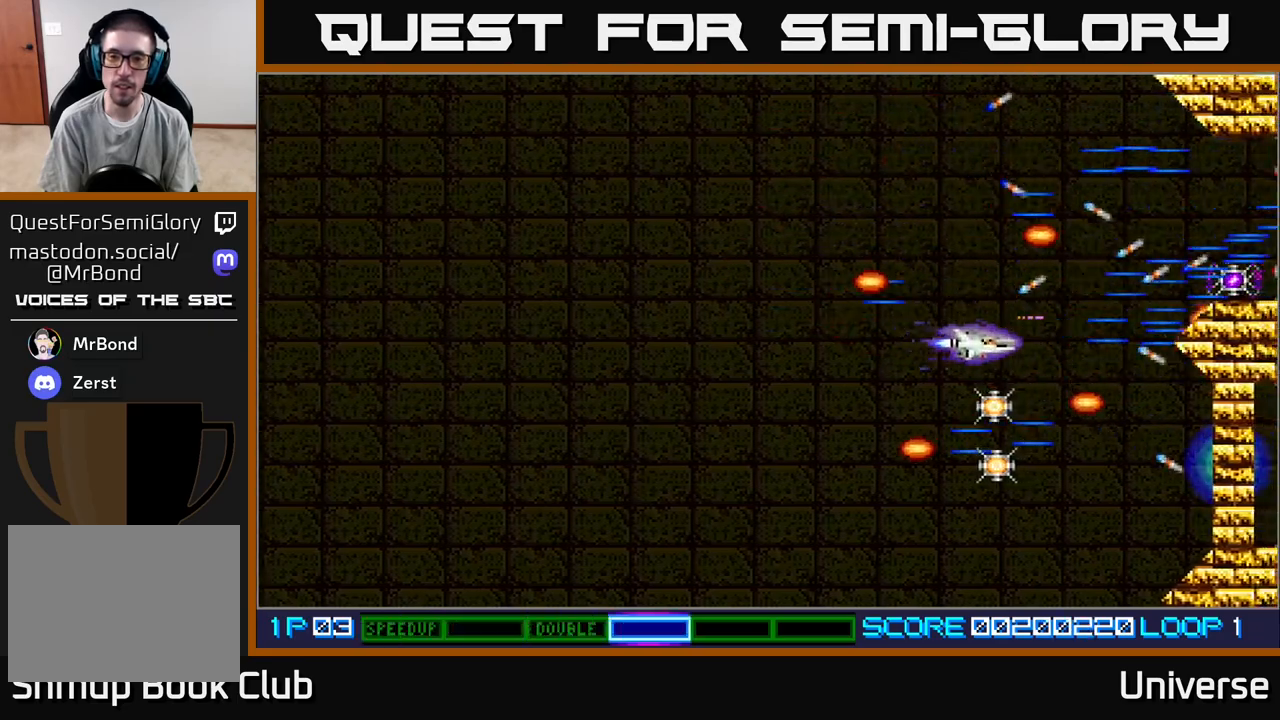
{"buttons": ["A", "DPAD_UP", "DPAD_LEFT"], "events": [[33, "DPAD_RIGHT", "down"], [100, "DPAD_RIGHT", "up"], [217, "DPAD_LEFT", "down"], [250, "DPAD_LEFT", "up"], [300, "DPAD_LEFT", "down"], [383, "DPAD_DOWN", "up"], [450, "DPAD_UP", "down"]]}
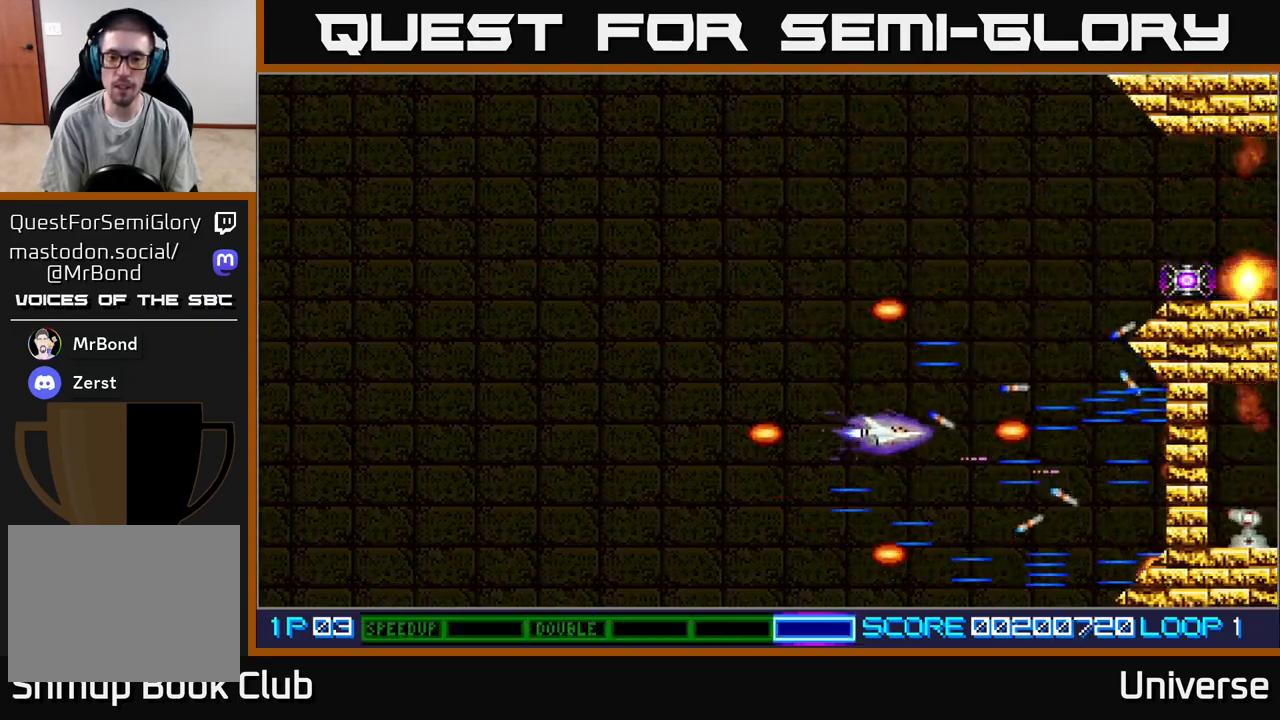
{"buttons": ["A", "DPAD_DOWN"], "events": [[50, "DPAD_LEFT", "up"], [433, "DPAD_RIGHT", "down"], [450, "DPAD_UP", "up"], [467, "DPAD_DOWN", "down"], [467, "DPAD_RIGHT", "up"]]}
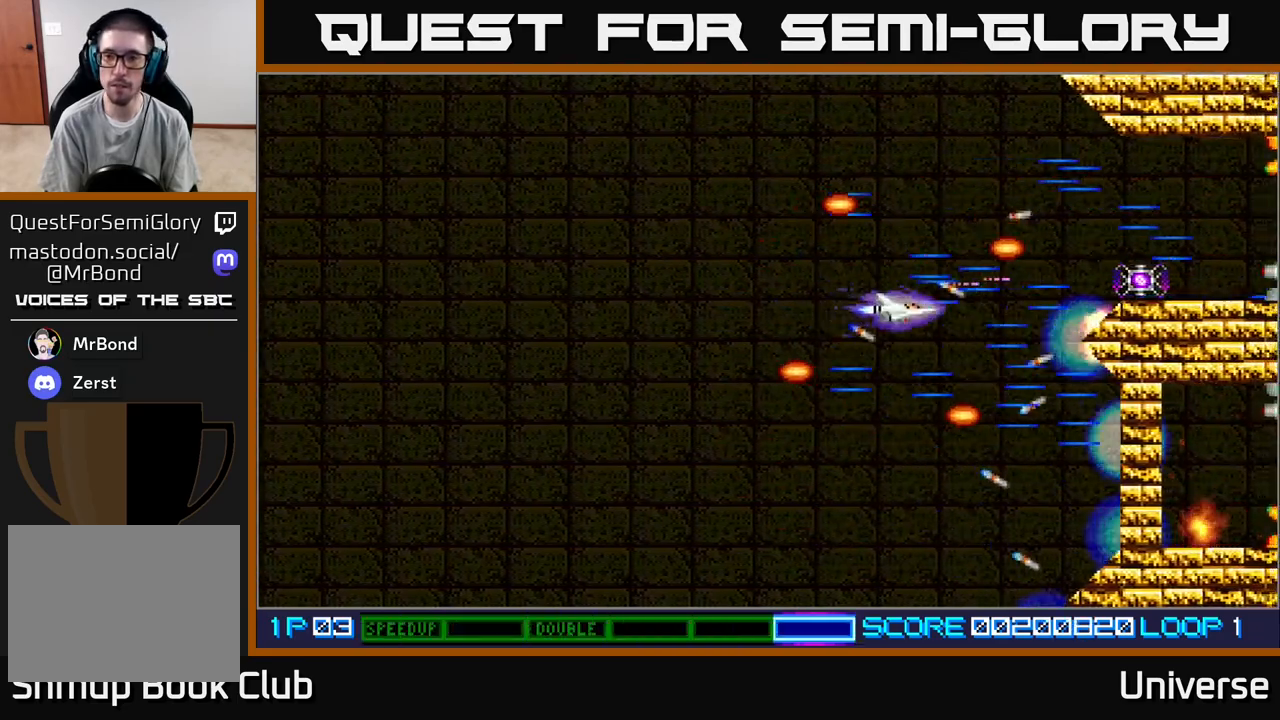
{"buttons": ["A", "DPAD_UP"], "events": [[350, "DPAD_RIGHT", "down"], [383, "DPAD_DOWN", "up"], [433, "DPAD_UP", "down"], [450, "DPAD_RIGHT", "up"]]}
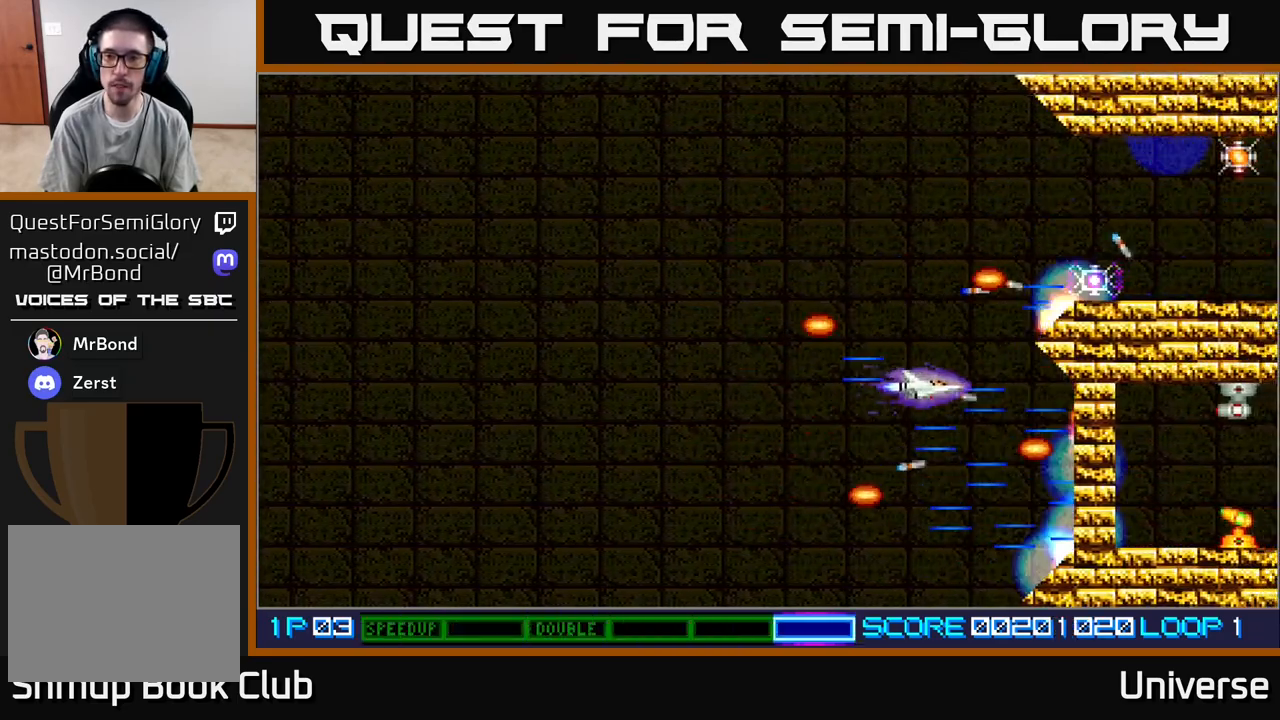
{"buttons": ["A", "DPAD_UP", "DPAD_RIGHT"], "events": [[17, "DPAD_LEFT", "down"], [50, "DPAD_UP", "up"], [167, "DPAD_UP", "down"], [183, "DPAD_LEFT", "up"], [483, "DPAD_RIGHT", "down"]]}
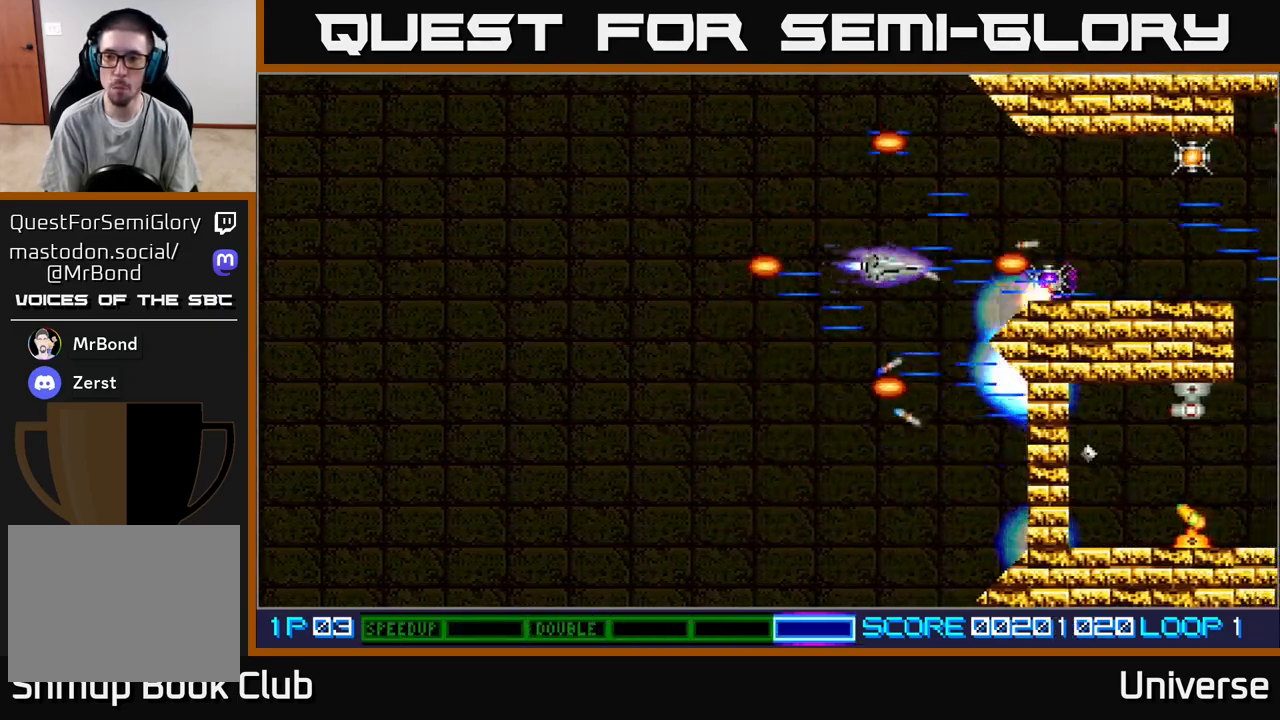
{"buttons": ["A"], "events": [[17, "DPAD_DOWN", "down"], [17, "DPAD_RIGHT", "up"], [17, "DPAD_UP", "up"], [500, "DPAD_DOWN", "up"]]}
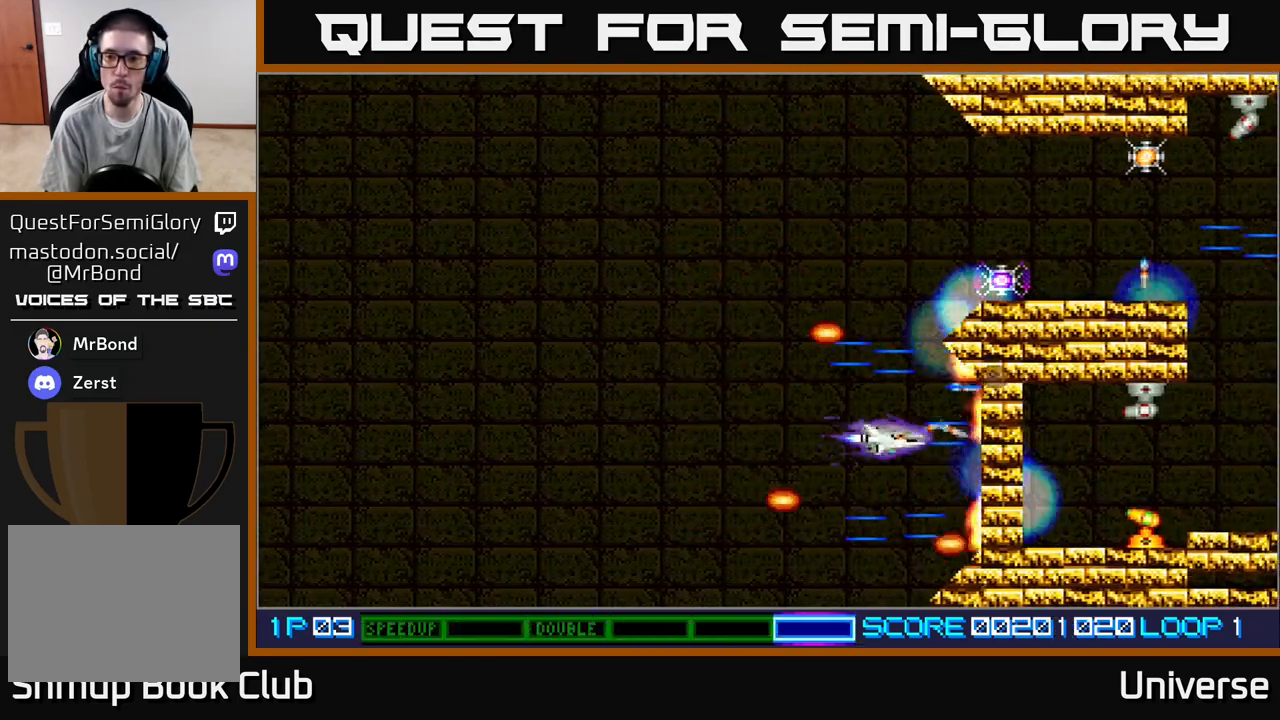
{"buttons": ["A"], "events": []}
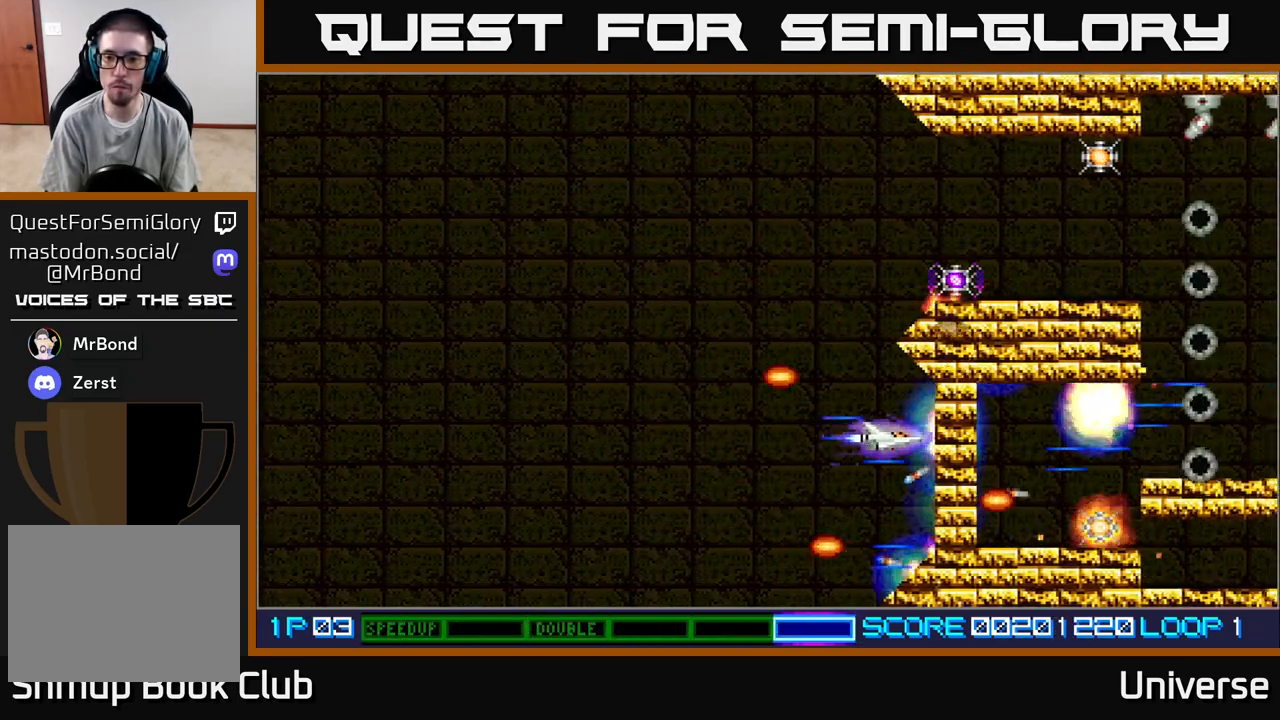
{"buttons": ["A", "DPAD_UP"], "events": [[100, "DPAD_LEFT", "down"], [317, "DPAD_UP", "down"], [367, "DPAD_LEFT", "up"]]}
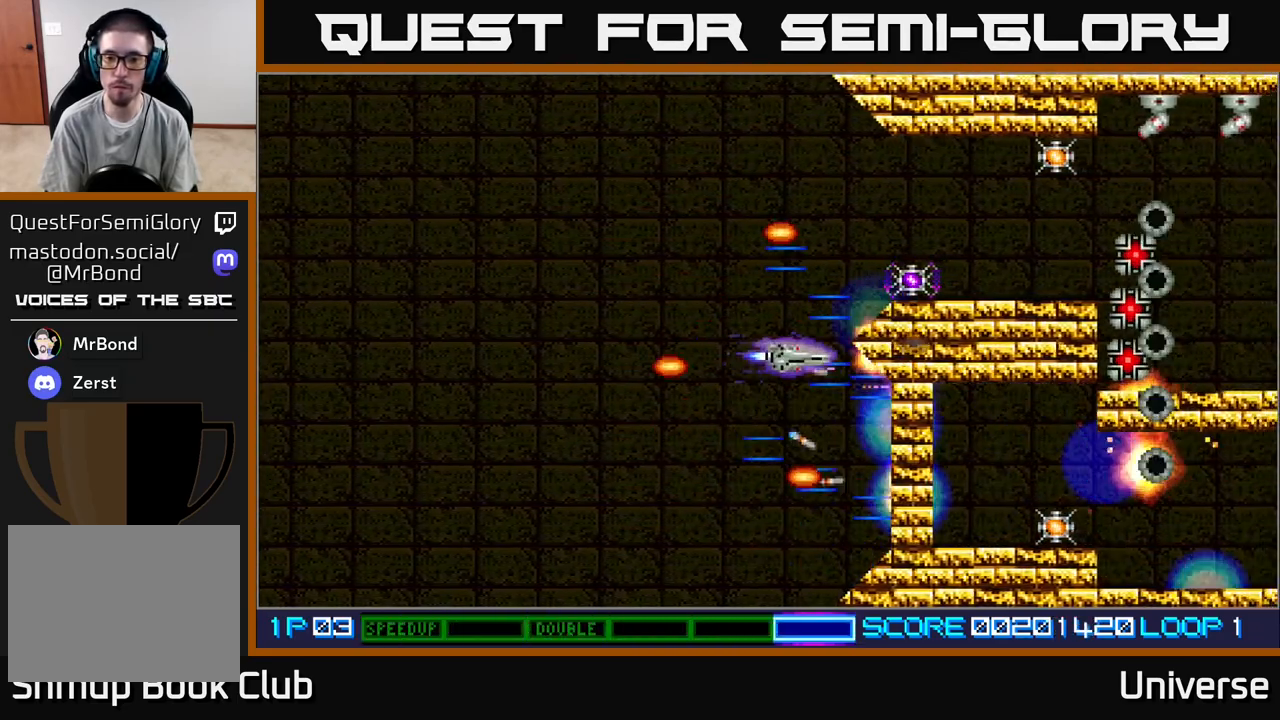
{"buttons": ["A"], "events": [[250, "DPAD_LEFT", "down"], [350, "DPAD_LEFT", "up"], [383, "DPAD_RIGHT", "down"], [400, "DPAD_UP", "up"], [433, "DPAD_RIGHT", "up"]]}
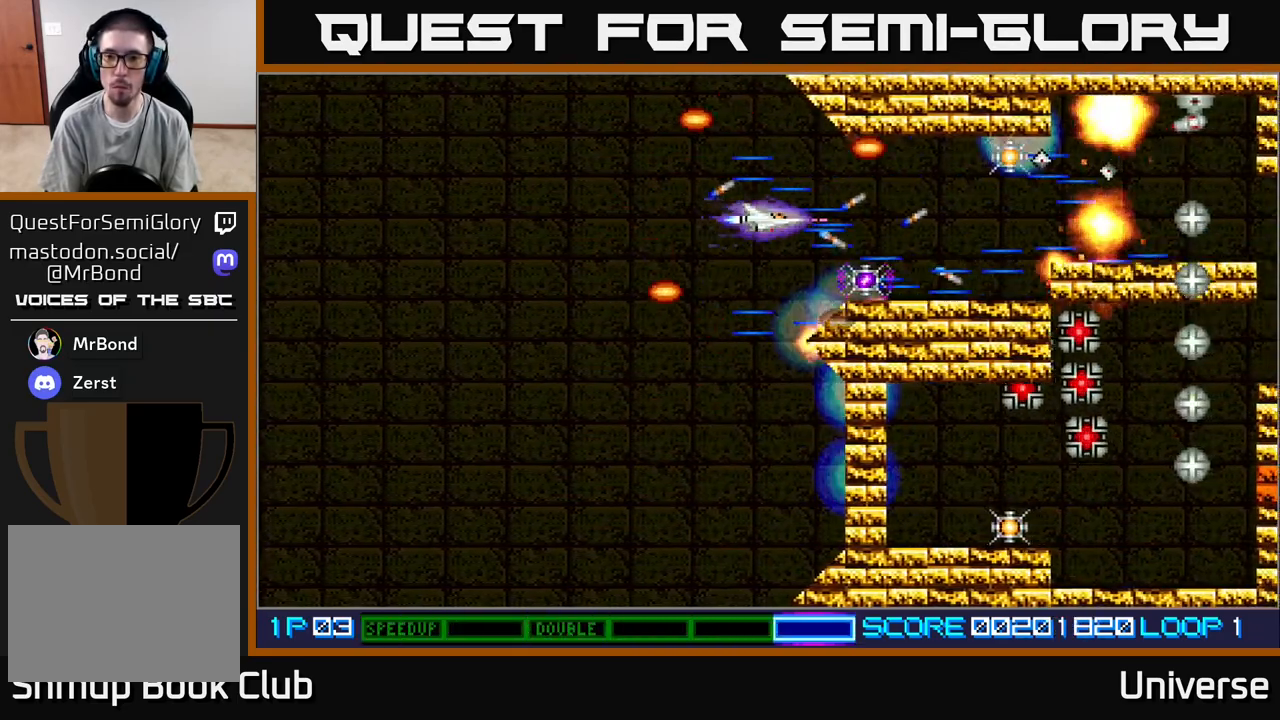
{"buttons": ["A", "DPAD_DOWN"], "events": [[133, "DPAD_LEFT", "down"], [283, "DPAD_DOWN", "down"], [283, "DPAD_LEFT", "up"]]}
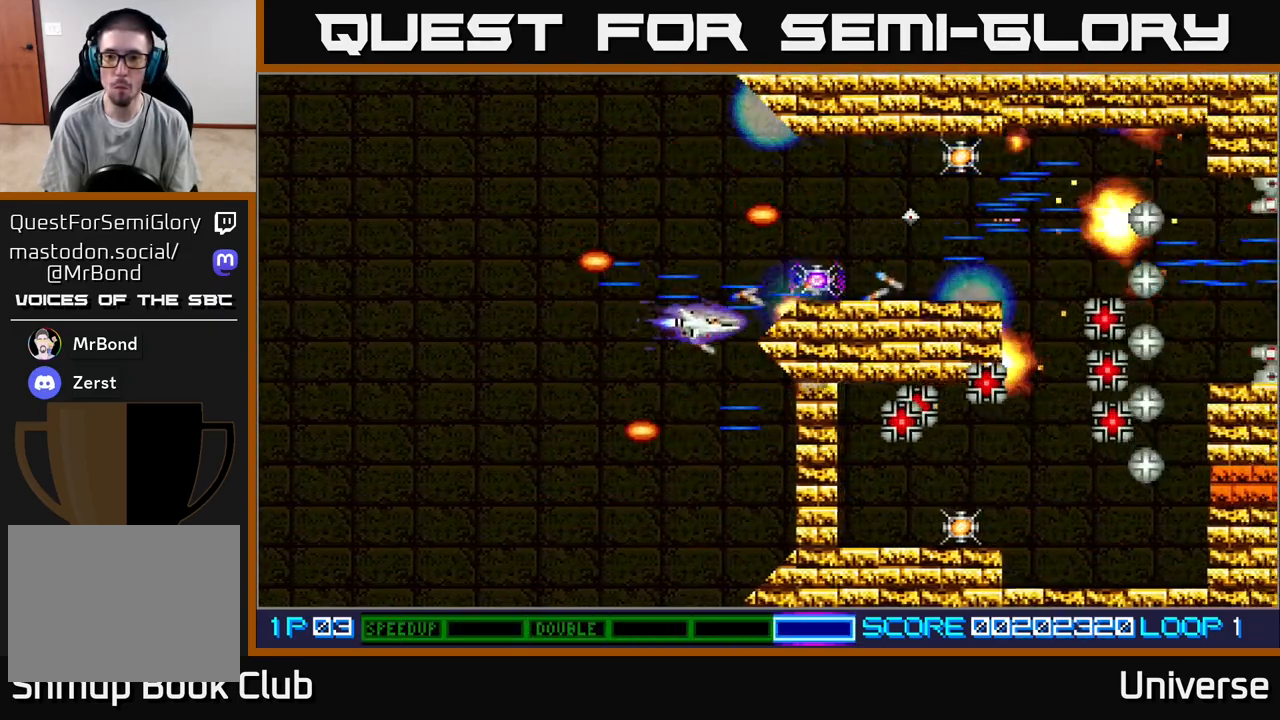
{"buttons": ["A", "DPAD_LEFT"], "events": [[367, "DPAD_LEFT", "down"], [383, "DPAD_DOWN", "up"]]}
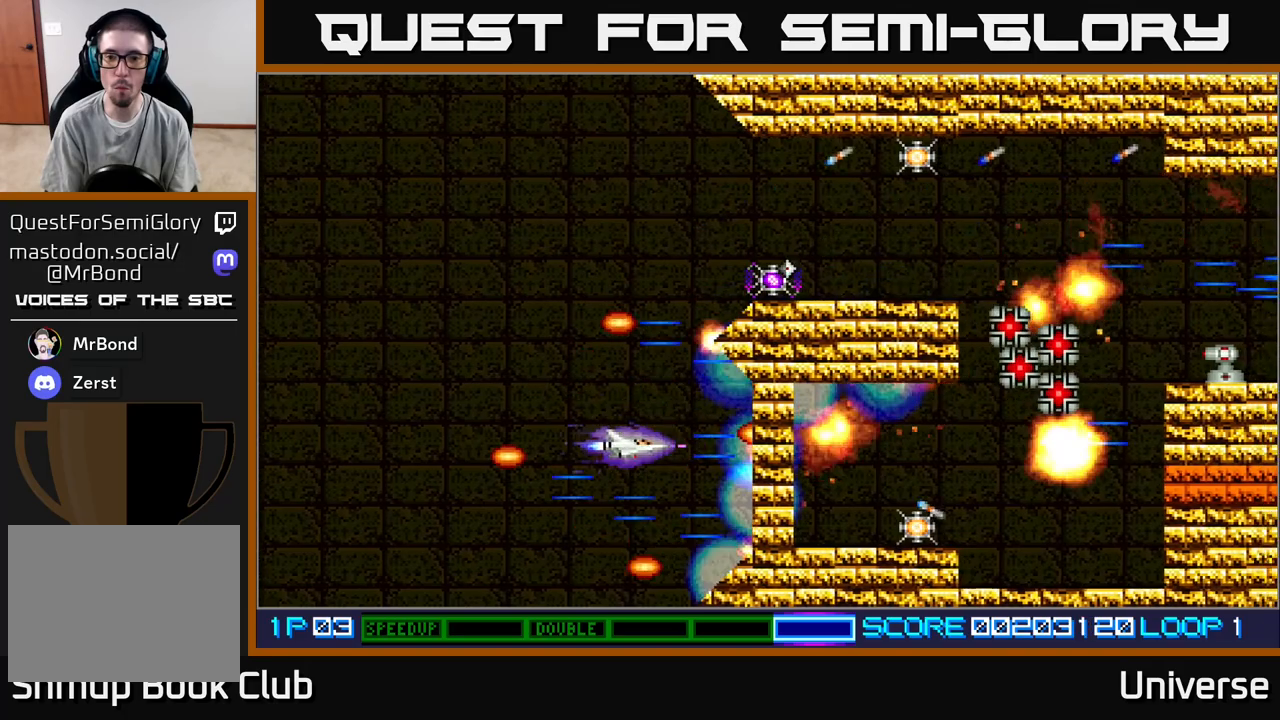
{"buttons": ["A", "DPAD_UP", "DPAD_RIGHT"], "events": [[50, "DPAD_UP", "down"], [450, "DPAD_LEFT", "up"], [483, "DPAD_RIGHT", "down"]]}
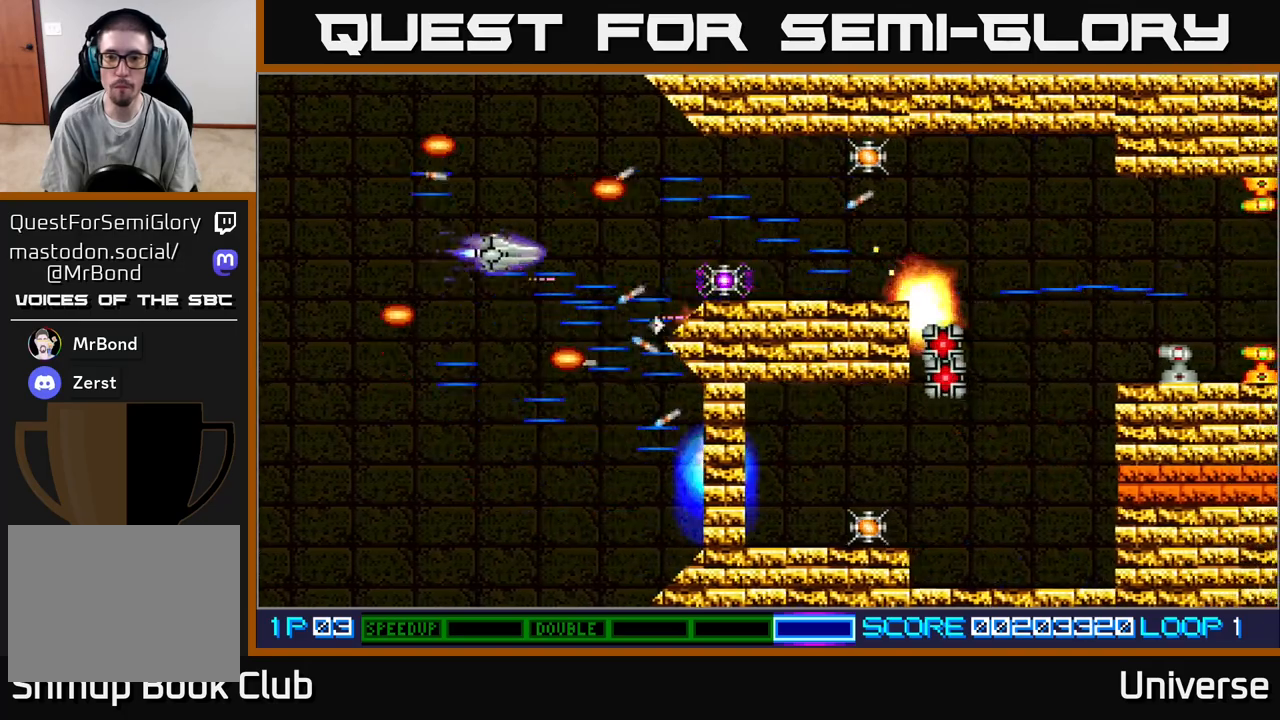
{"buttons": ["A"], "events": [[150, "DPAD_UP", "up"], [167, "DPAD_RIGHT", "up"]]}
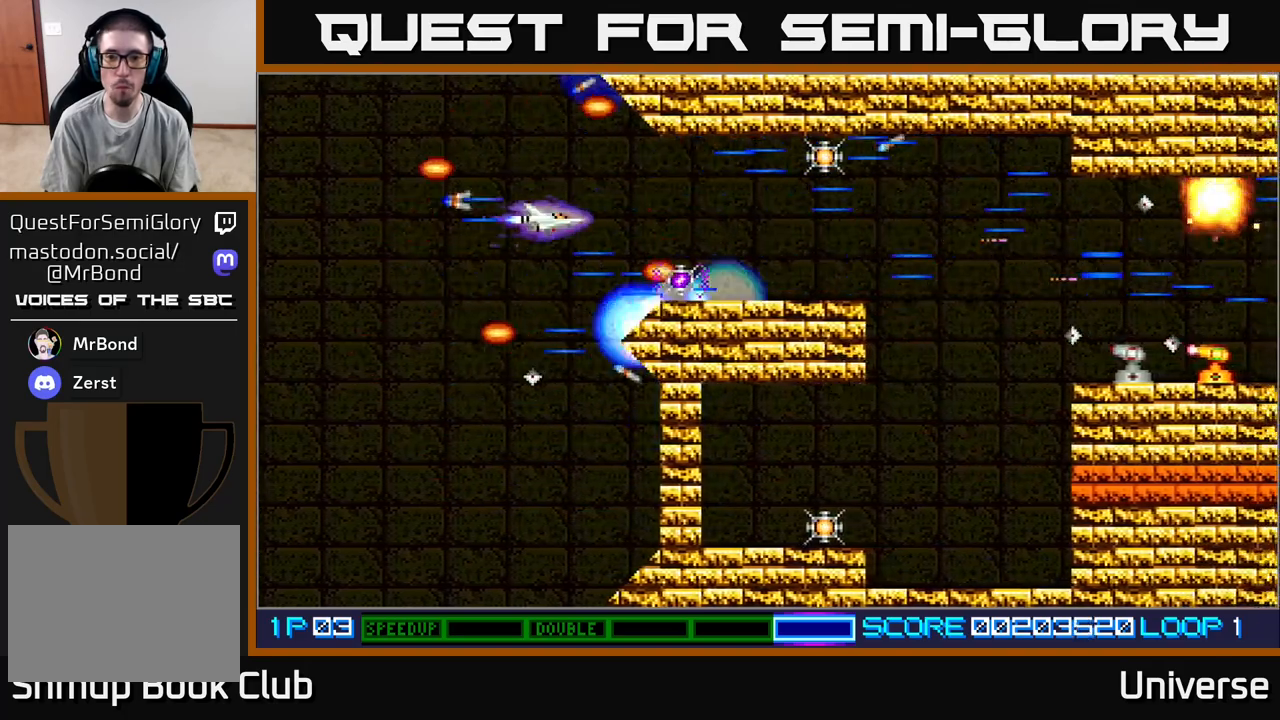
{"buttons": ["A"], "events": []}
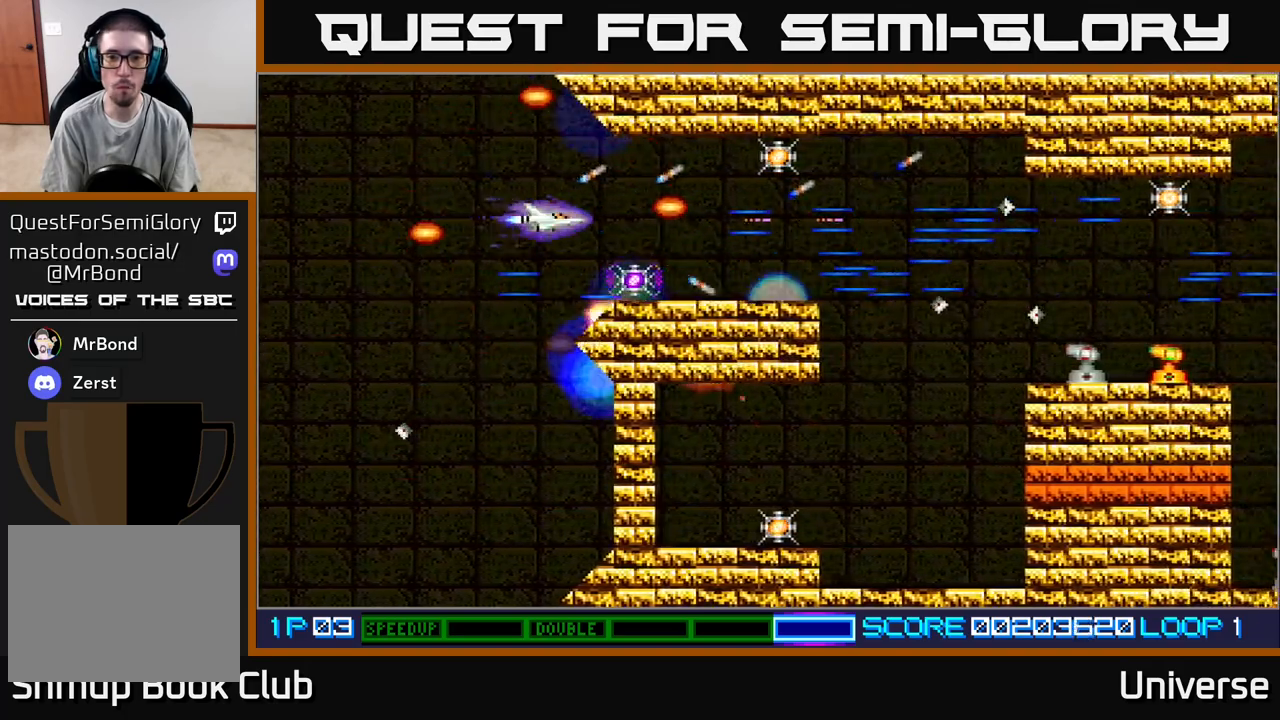
{"buttons": ["A"], "events": [[233, "DPAD_RIGHT", "down"], [483, "DPAD_RIGHT", "up"]]}
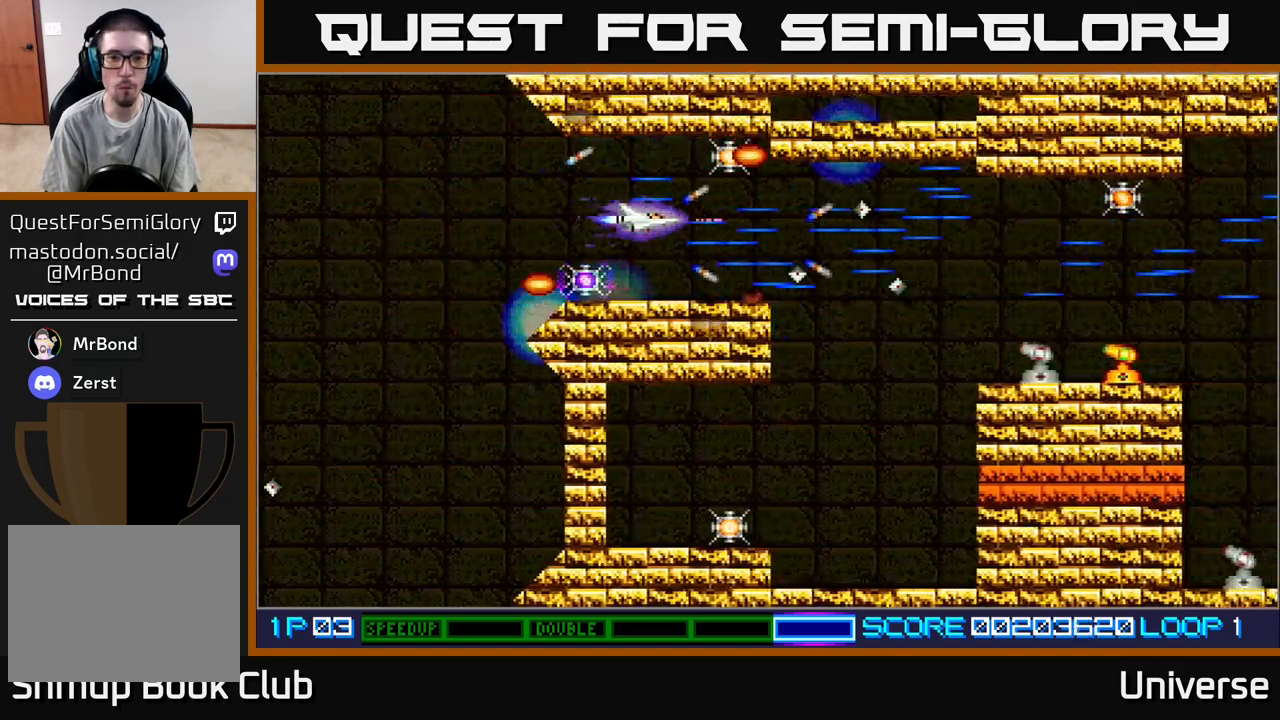
{"buttons": ["A", "DPAD_LEFT"], "events": [[450, "DPAD_LEFT", "down"]]}
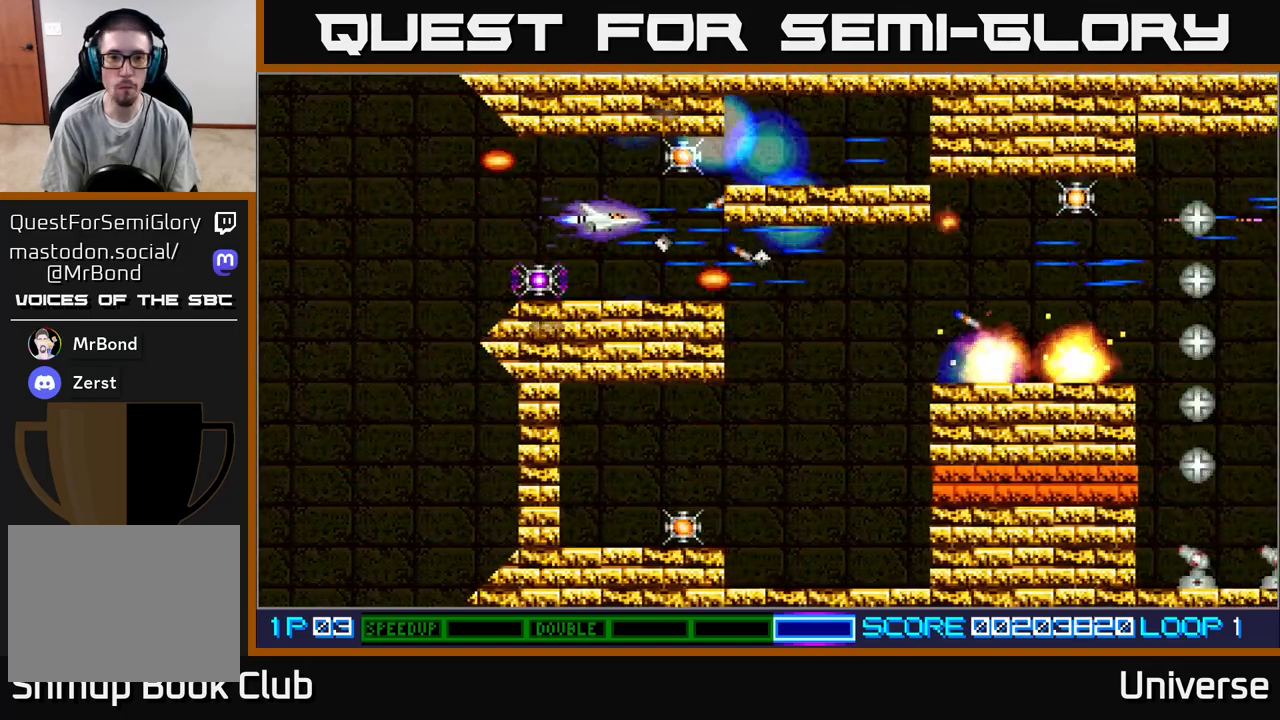
{"buttons": ["A", "DPAD_LEFT"], "events": [[33, "DPAD_LEFT", "up"], [300, "DPAD_LEFT", "down"]]}
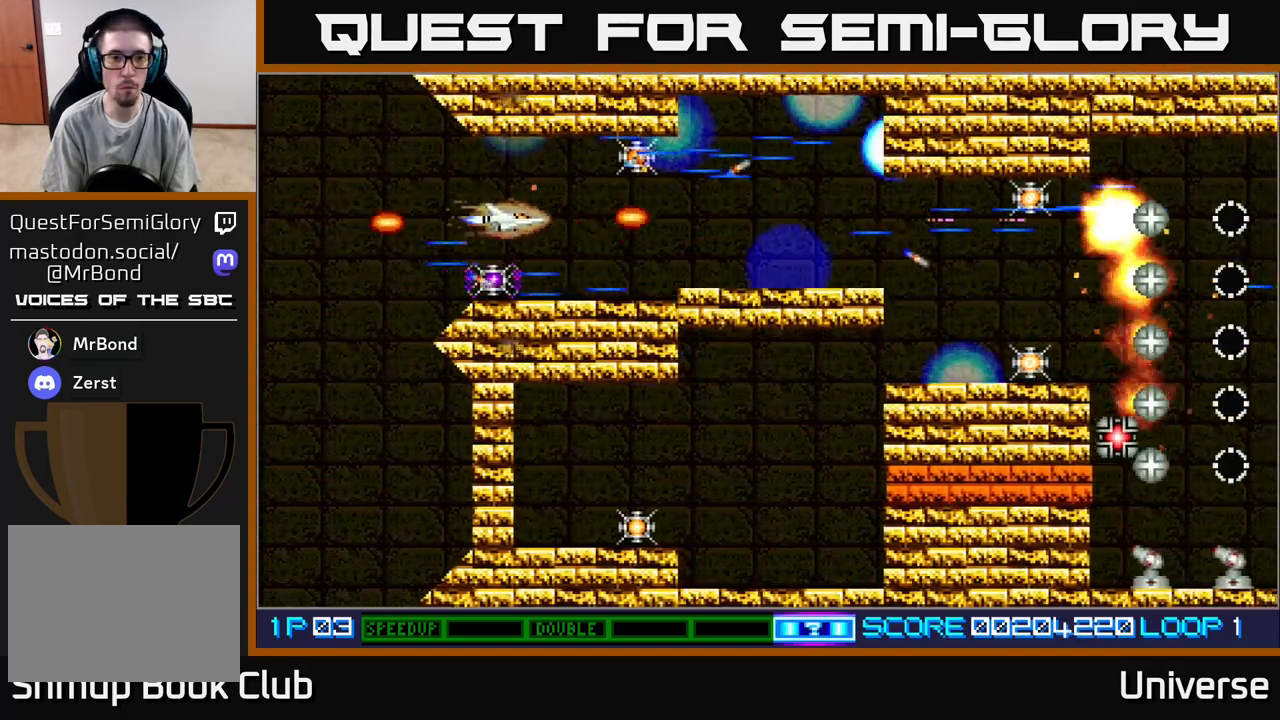
{"buttons": ["A"], "events": [[67, "DPAD_LEFT", "up"], [83, "B", "down"], [200, "B", "up"], [300, "DPAD_LEFT", "down"], [433, "DPAD_LEFT", "up"]]}
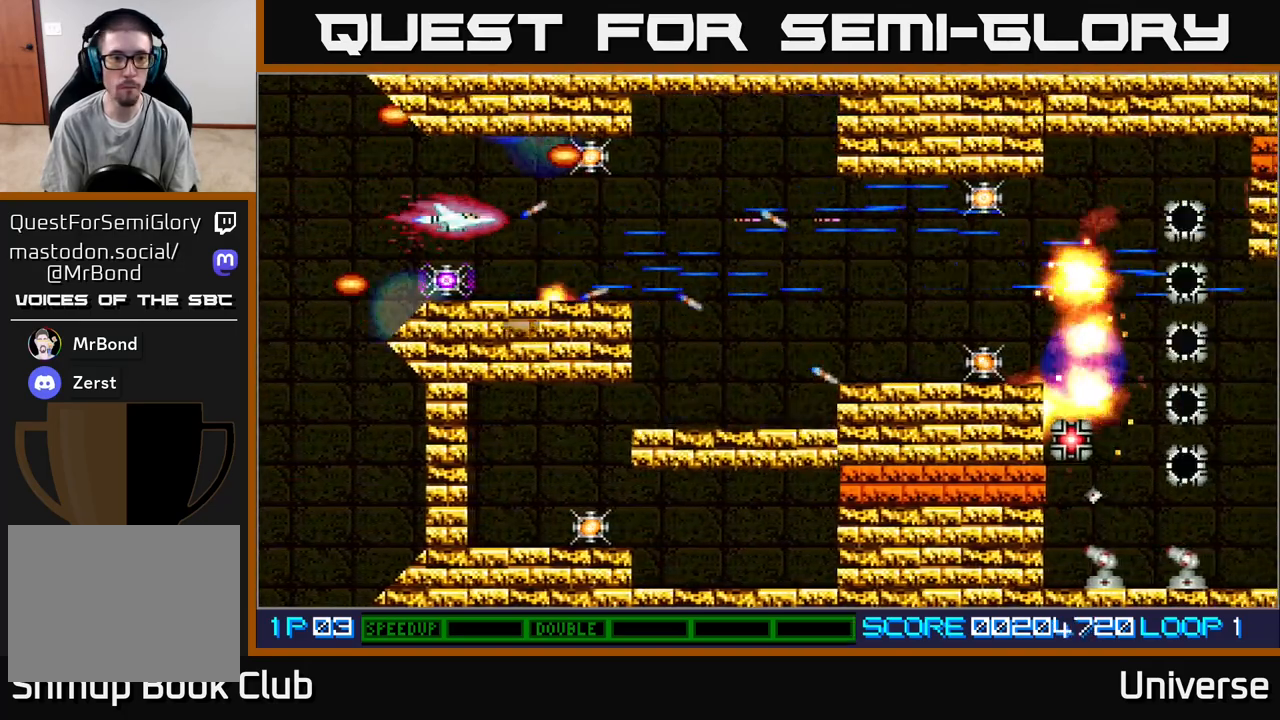
{"buttons": ["A", "DPAD_UP"], "events": [[233, "DPAD_RIGHT", "down"], [367, "DPAD_UP", "down"], [400, "DPAD_RIGHT", "up"]]}
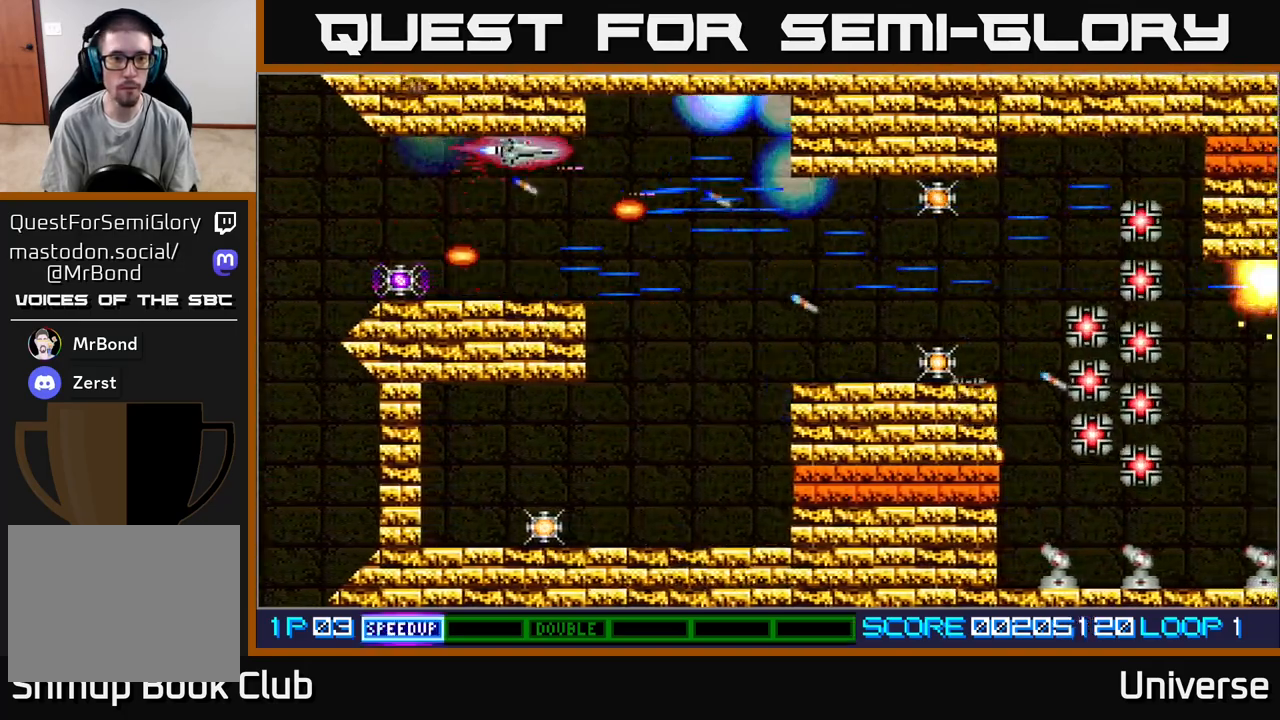
{"buttons": ["A", "DPAD_DOWN"], "events": [[67, "DPAD_DOWN", "down"], [67, "DPAD_UP", "up"], [83, "DPAD_RIGHT", "down"], [200, "DPAD_DOWN", "up"], [283, "DPAD_DOWN", "down"], [333, "DPAD_RIGHT", "up"]]}
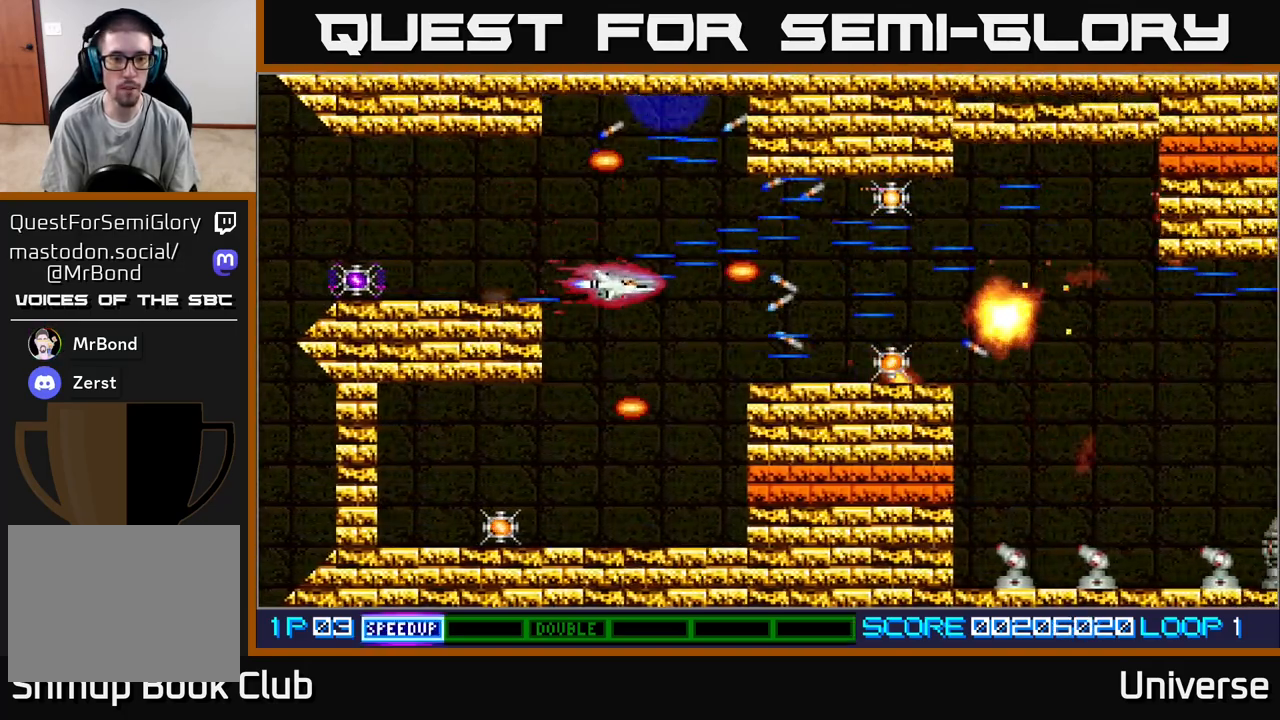
{"buttons": ["A", "DPAD_DOWN", "DPAD_LEFT"], "events": [[217, "DPAD_LEFT", "down"]]}
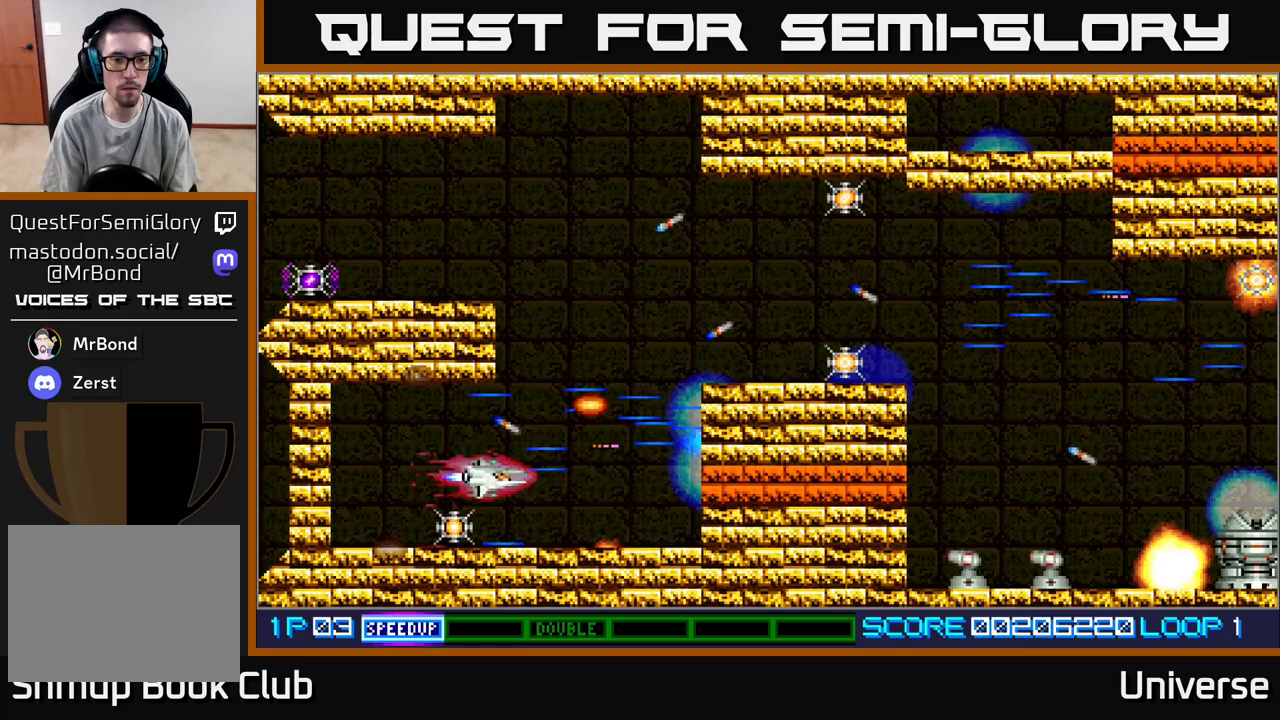
{"buttons": ["A", "DPAD_RIGHT"], "events": [[150, "DPAD_DOWN", "up"], [150, "DPAD_LEFT", "up"], [383, "DPAD_UP", "down"], [417, "DPAD_RIGHT", "down"], [450, "DPAD_UP", "up"]]}
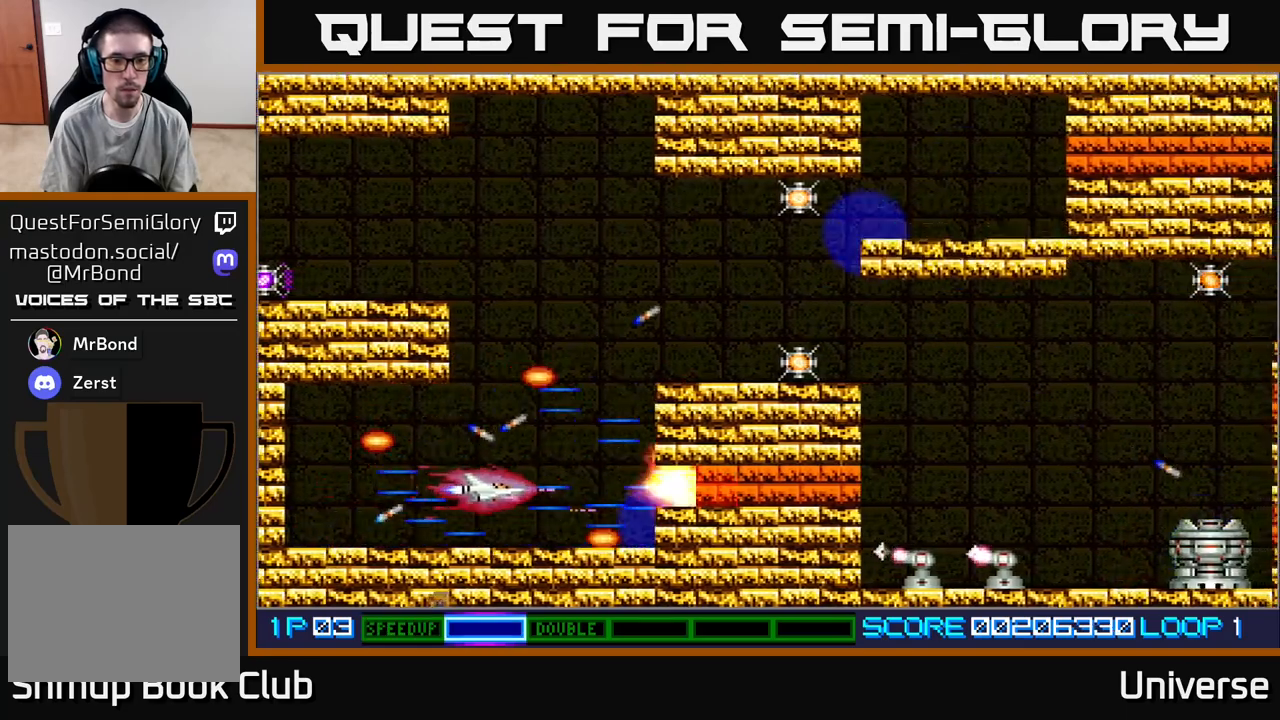
{"buttons": ["A"], "events": [[167, "DPAD_RIGHT", "up"]]}
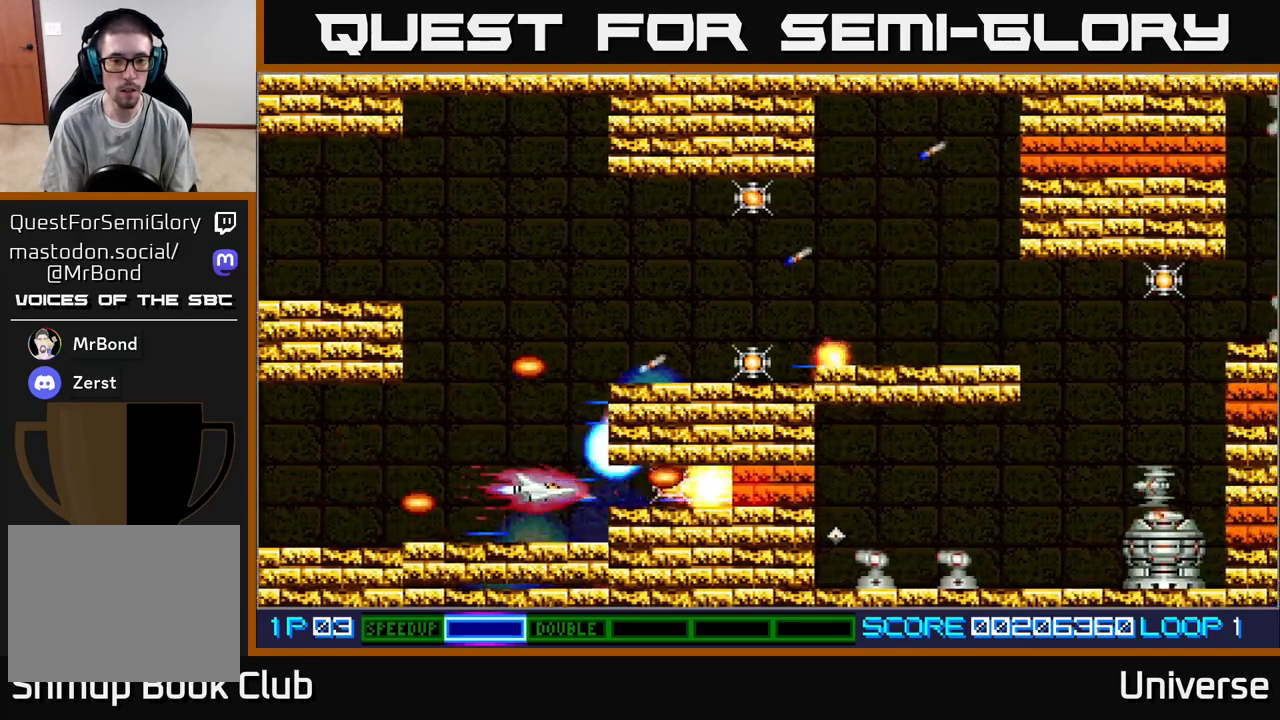
{"buttons": ["A", "DPAD_UP"], "events": [[167, "DPAD_LEFT", "down"], [283, "DPAD_UP", "down"], [400, "DPAD_LEFT", "up"]]}